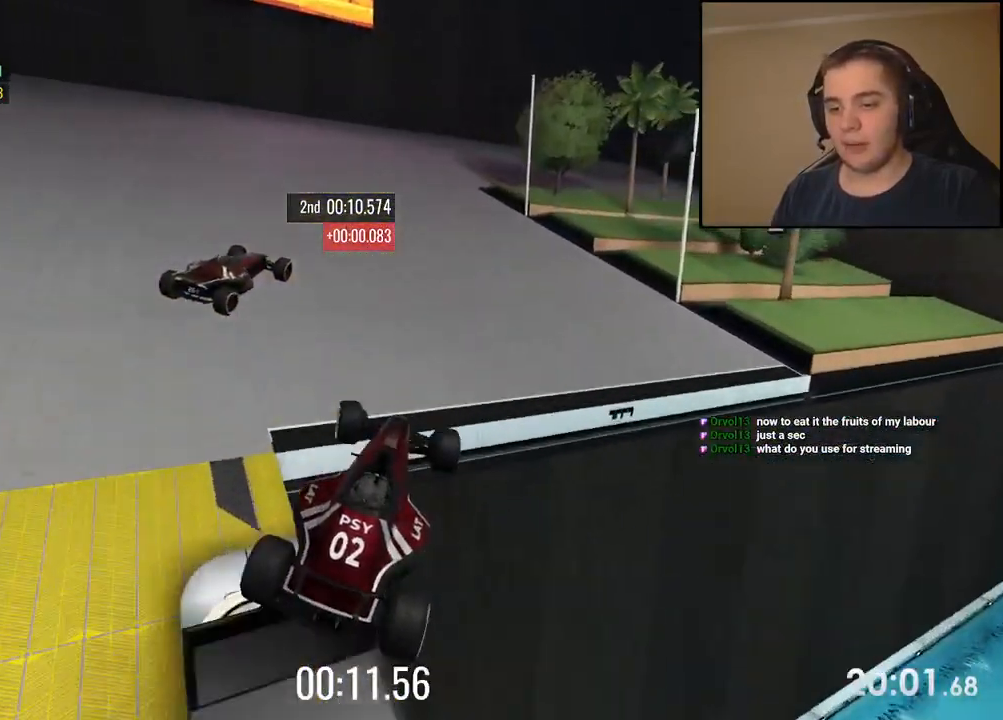
Gameplay with keyboard; each line is a JSON object with the keys held at the frame after it. "events" lists presses ("down") and releases ("up") of "down", "left", "right" and "up" between this image and that frame as [ms after this image, input, new state], when the widget could be followed in between. No other keys are recorded. Mouse input is not recorded.
{"keys": ["up"], "events": [[167, "down", "up"], [250, "left", "up"]]}
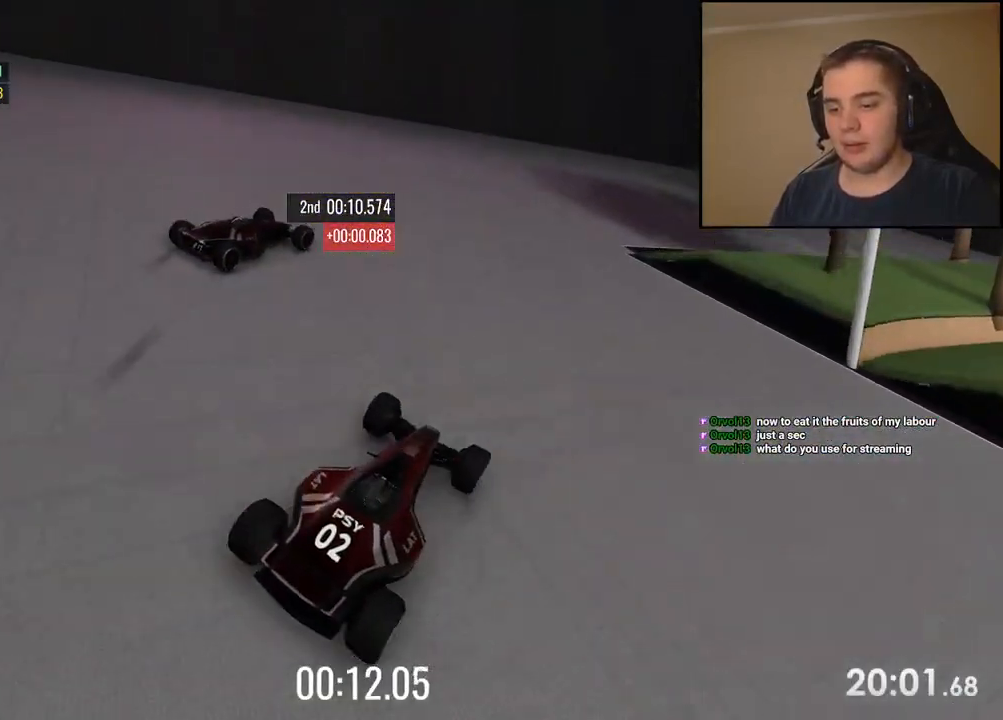
{"keys": ["right", "up"], "events": [[50, "right", "down"]]}
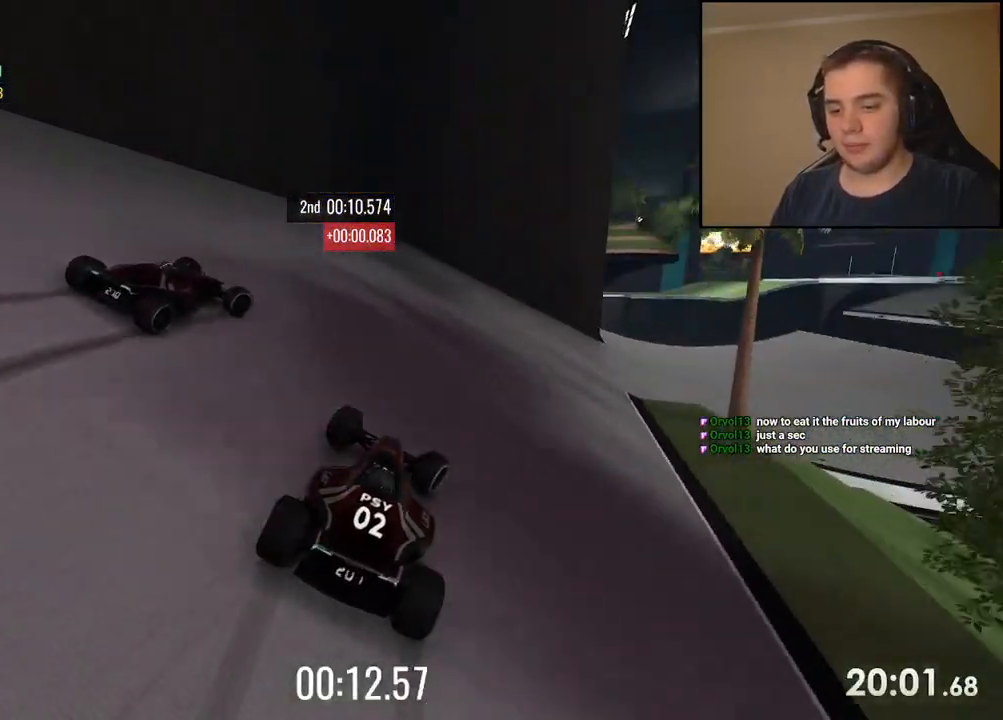
{"keys": ["right", "up"], "events": []}
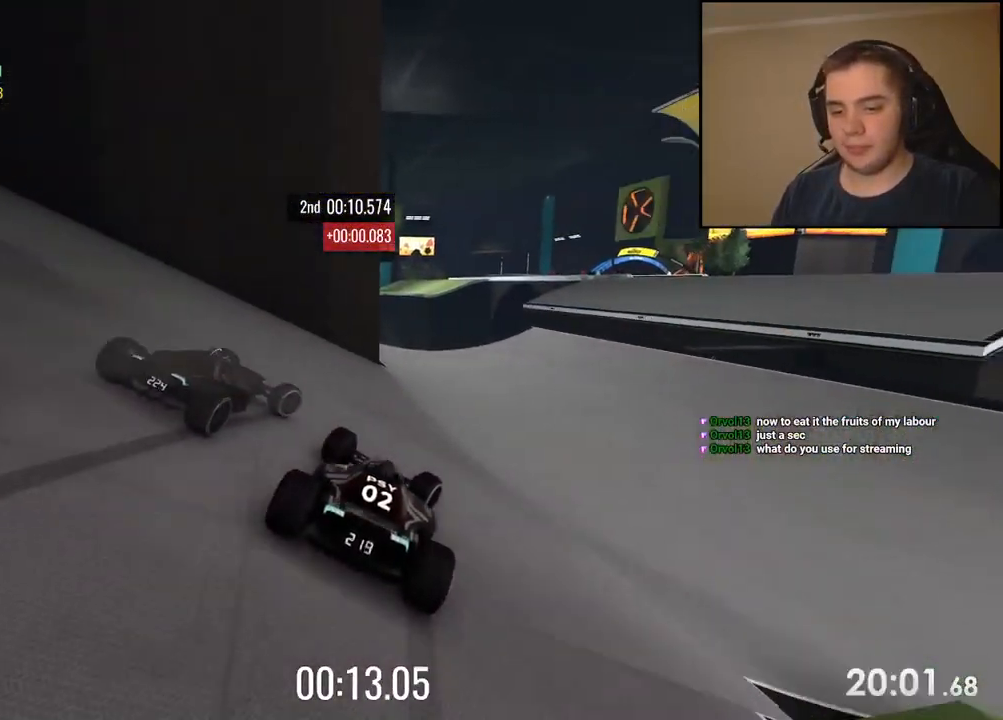
{"keys": ["up"], "events": [[451, "right", "up"]]}
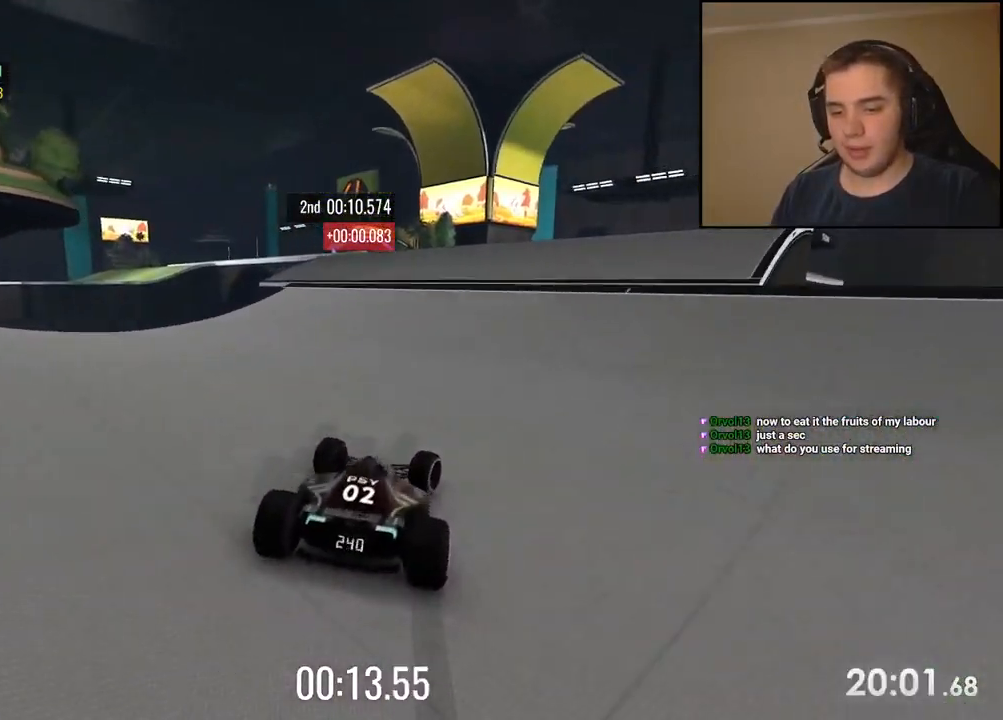
{"keys": ["up"], "events": [[34, "left", "down"], [167, "left", "up"], [301, "left", "down"], [368, "left", "up"]]}
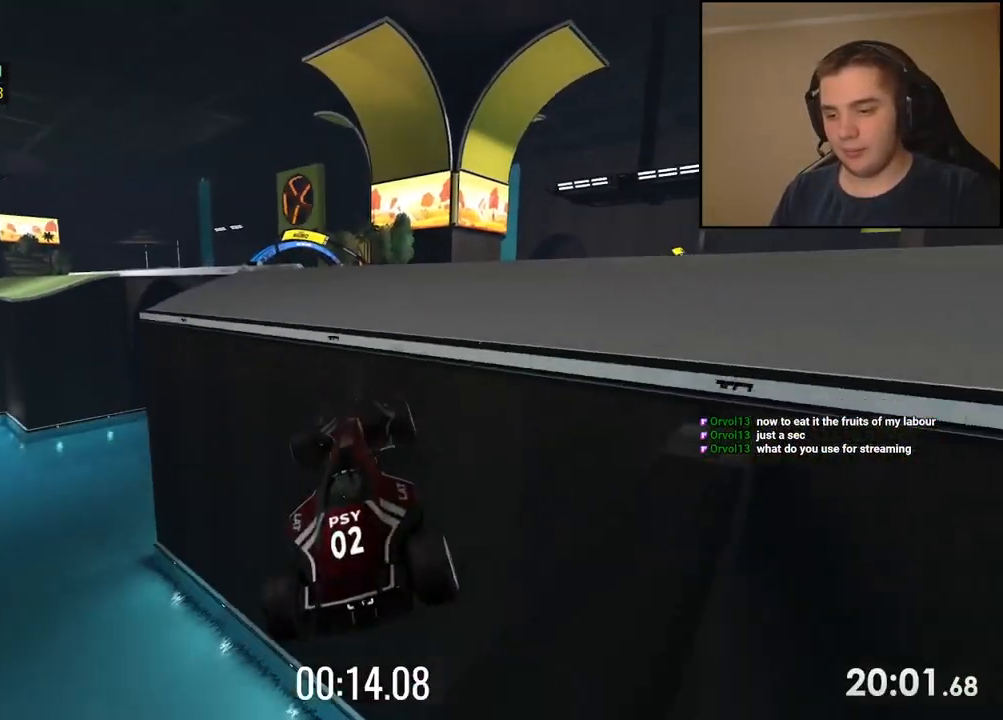
{"keys": ["right", "up"], "events": [[50, "down", "down"], [184, "down", "up"], [318, "right", "down"]]}
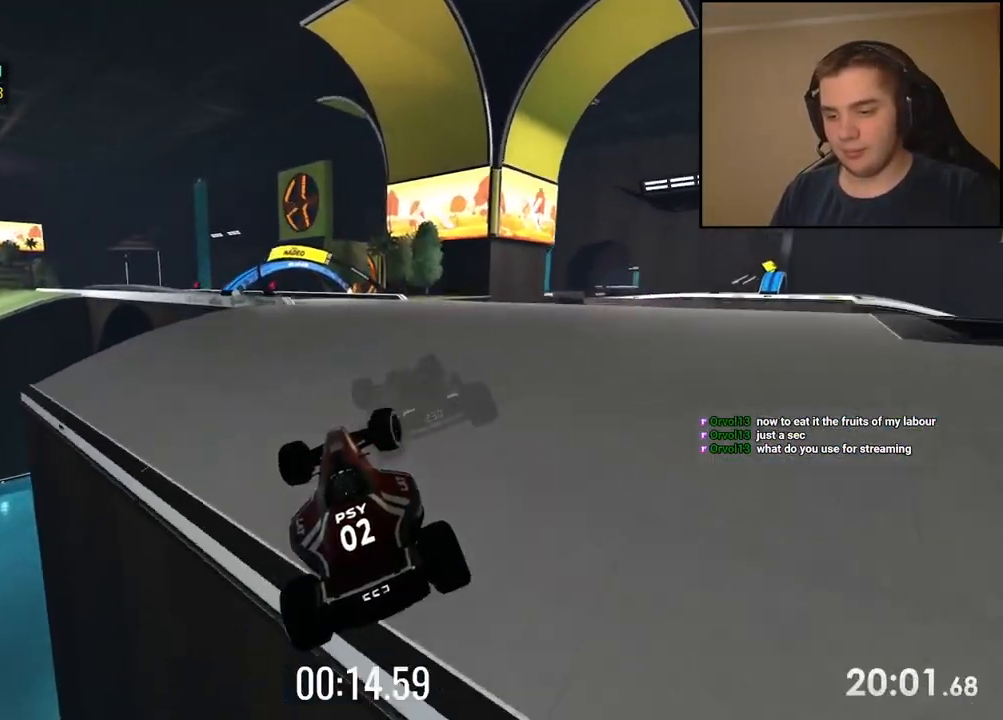
{"keys": ["right", "up"], "events": []}
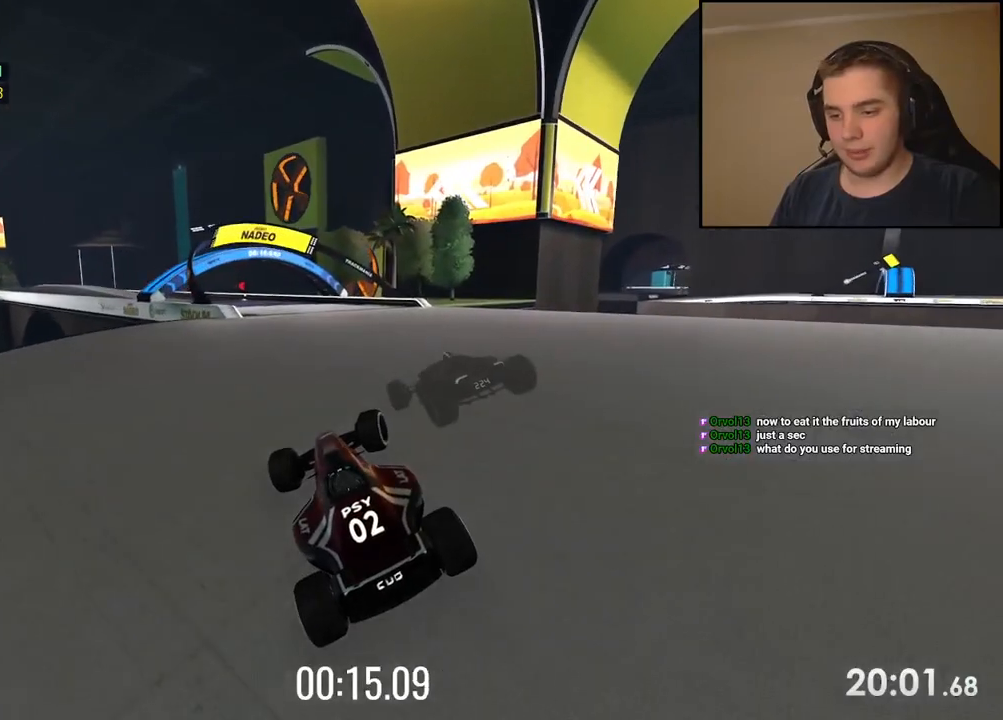
{"keys": ["left", "up"], "events": [[84, "right", "up"], [451, "left", "down"]]}
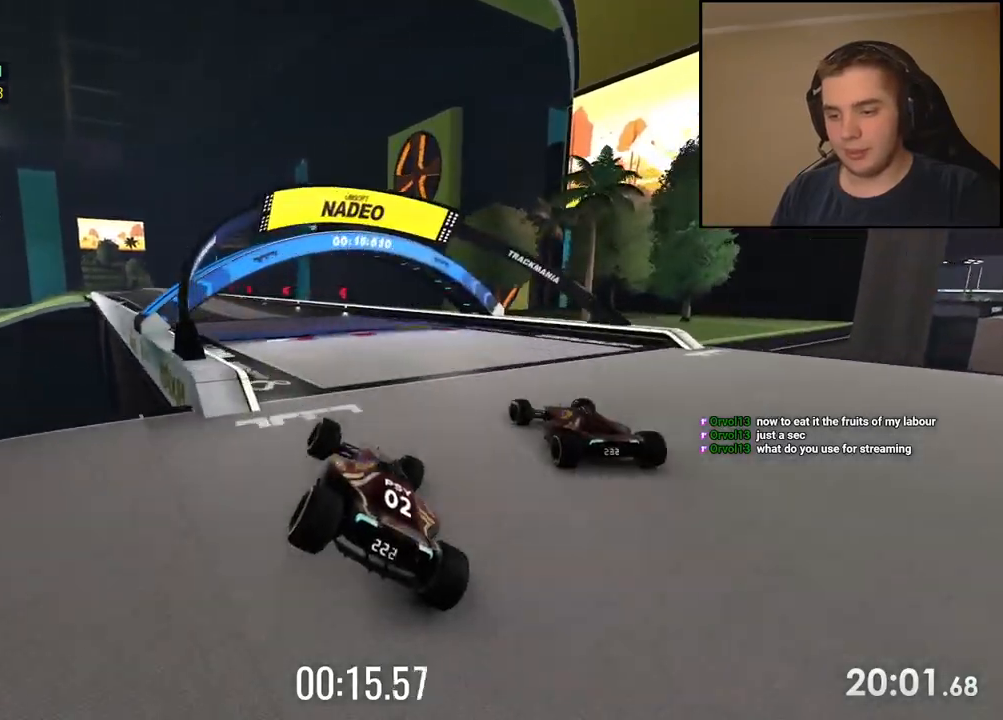
{"keys": ["up"], "events": [[33, "left", "up"]]}
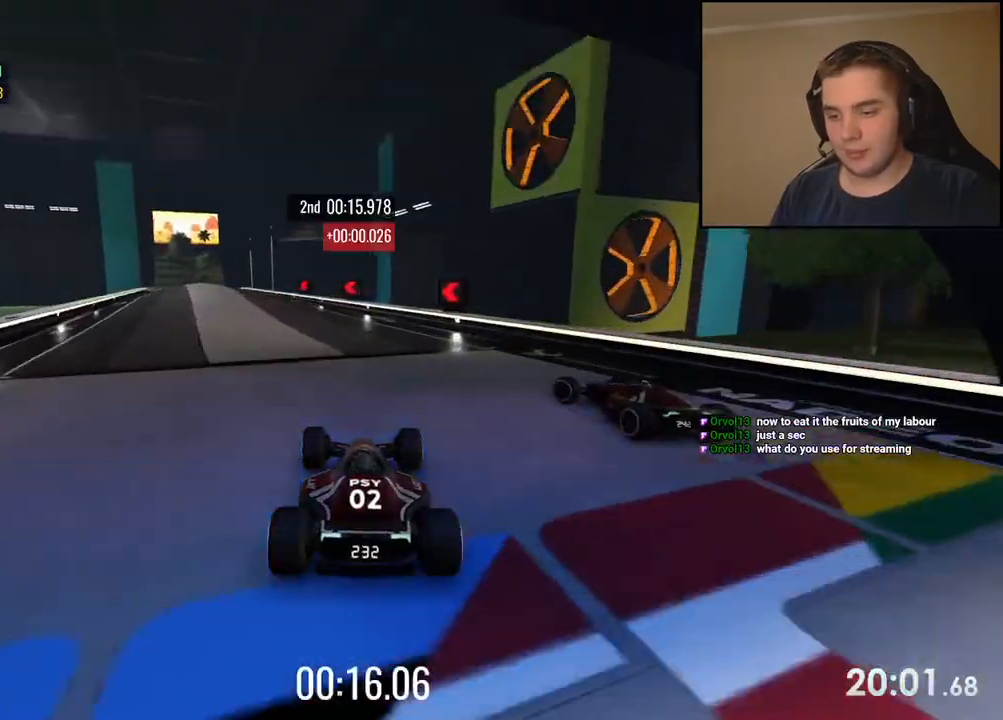
{"keys": ["left", "up"], "events": [[17, "left", "down"]]}
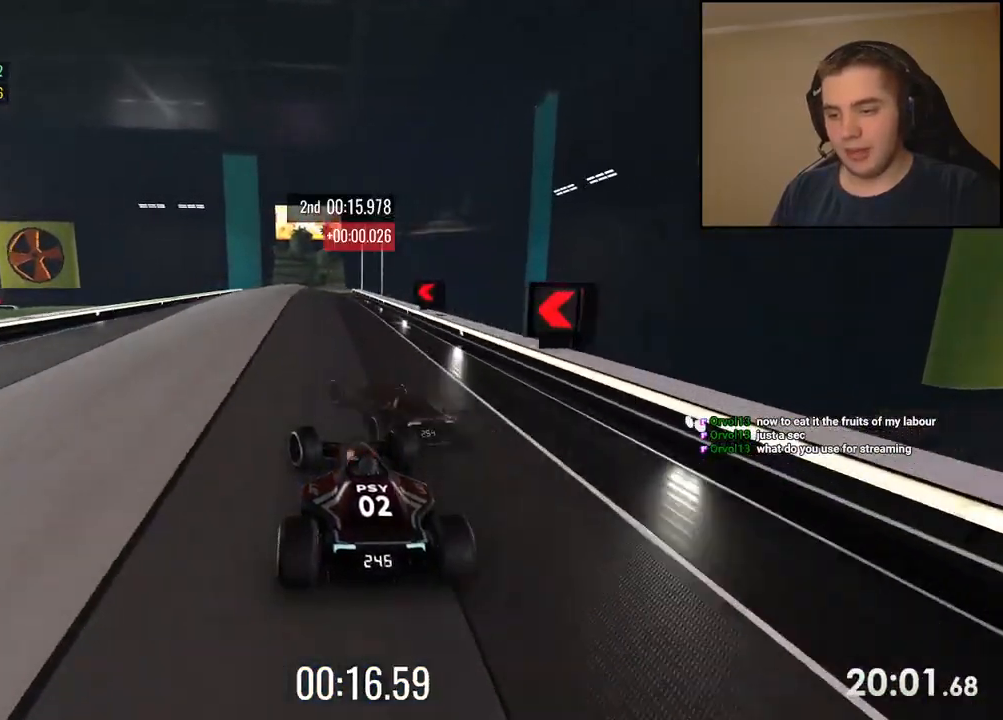
{"keys": ["right", "up"], "events": [[284, "left", "up"], [417, "right", "down"]]}
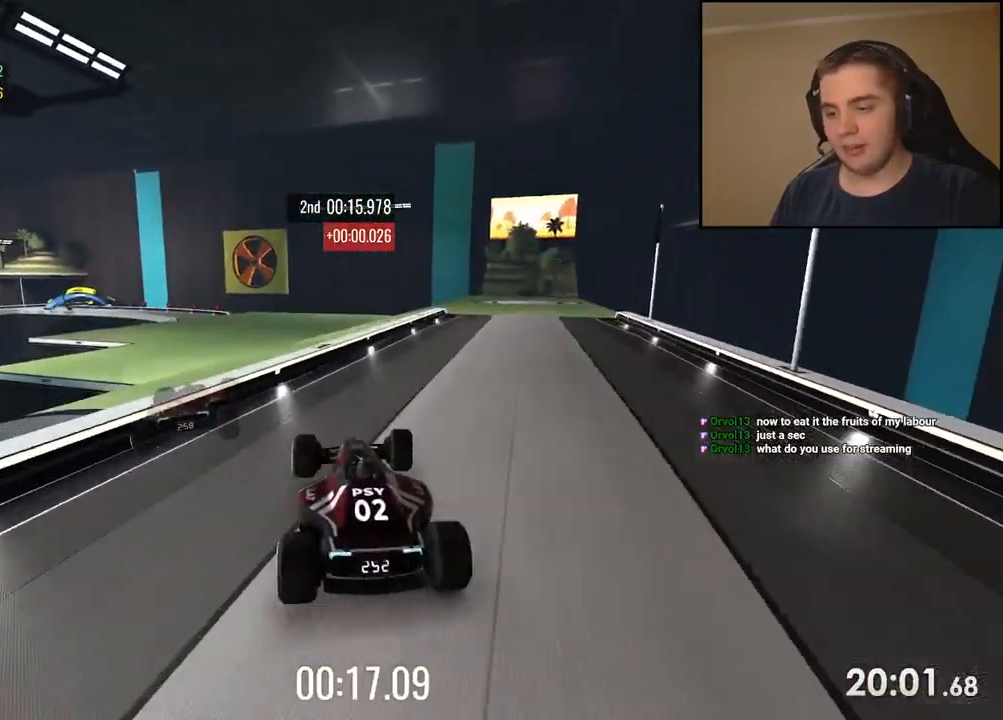
{"keys": ["up"], "events": [[83, "right", "up"], [183, "right", "down"], [384, "right", "up"]]}
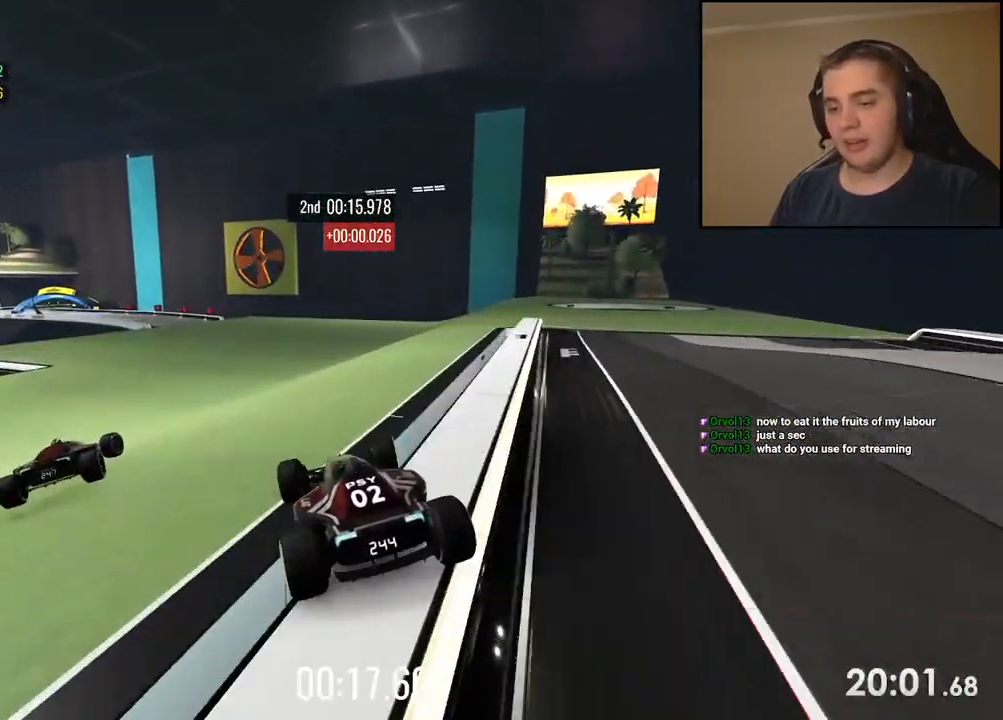
{"keys": ["up"], "events": []}
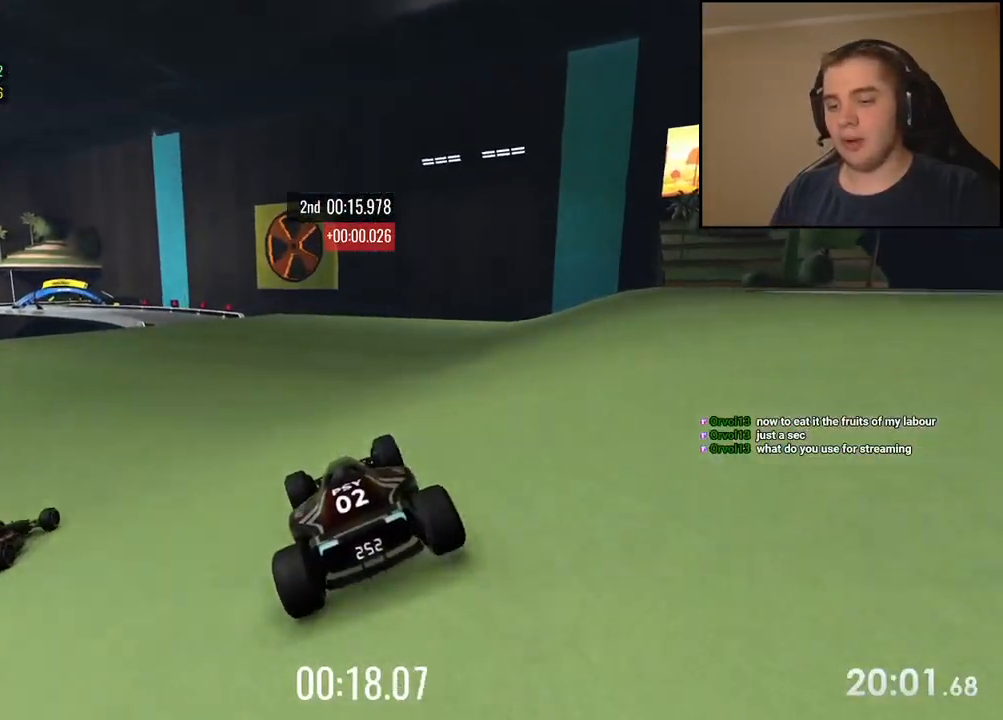
{"keys": ["left", "up"], "events": [[66, "left", "down"], [350, "left", "up"], [467, "left", "down"]]}
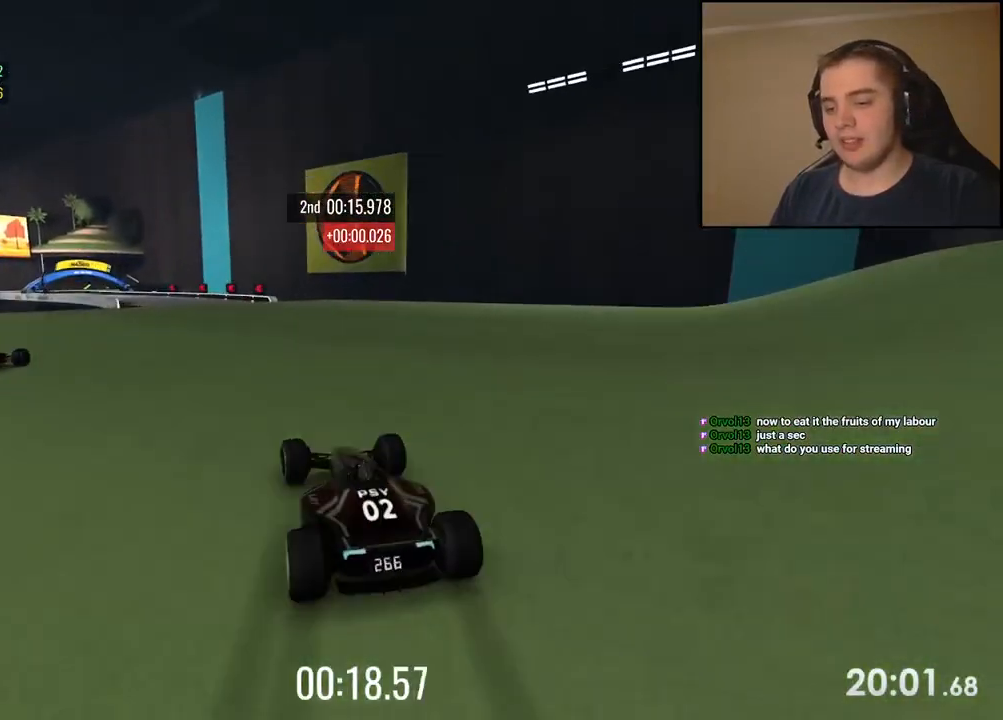
{"keys": ["up"], "events": [[50, "left", "up"], [267, "left", "down"], [367, "left", "up"]]}
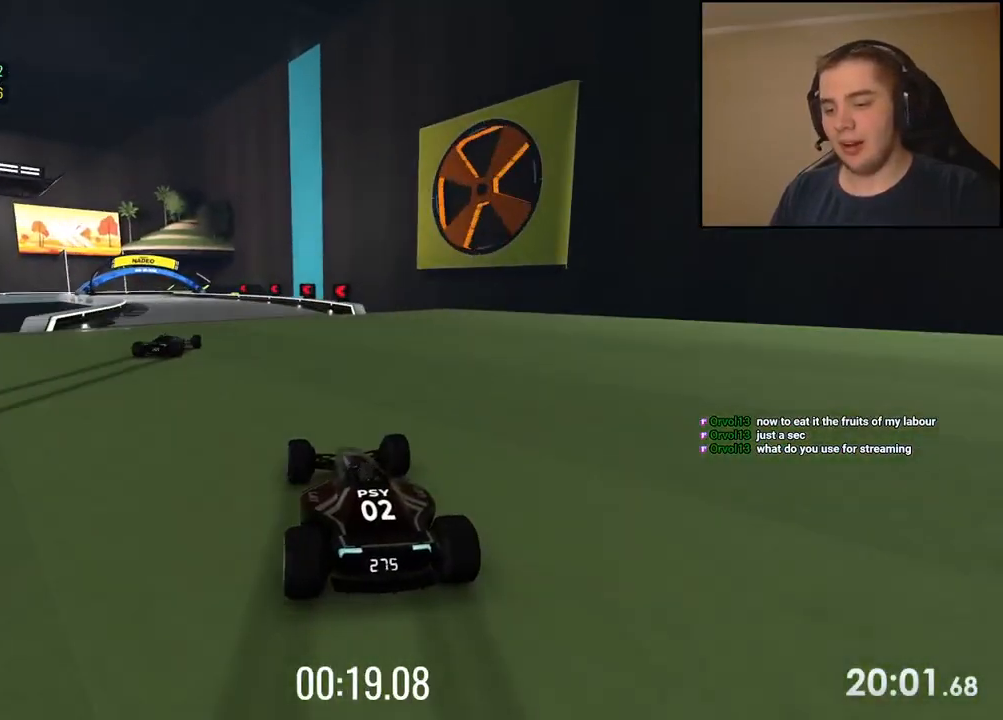
{"keys": ["left", "up"], "events": [[117, "left", "down"], [418, "left", "up"], [451, "left", "down"]]}
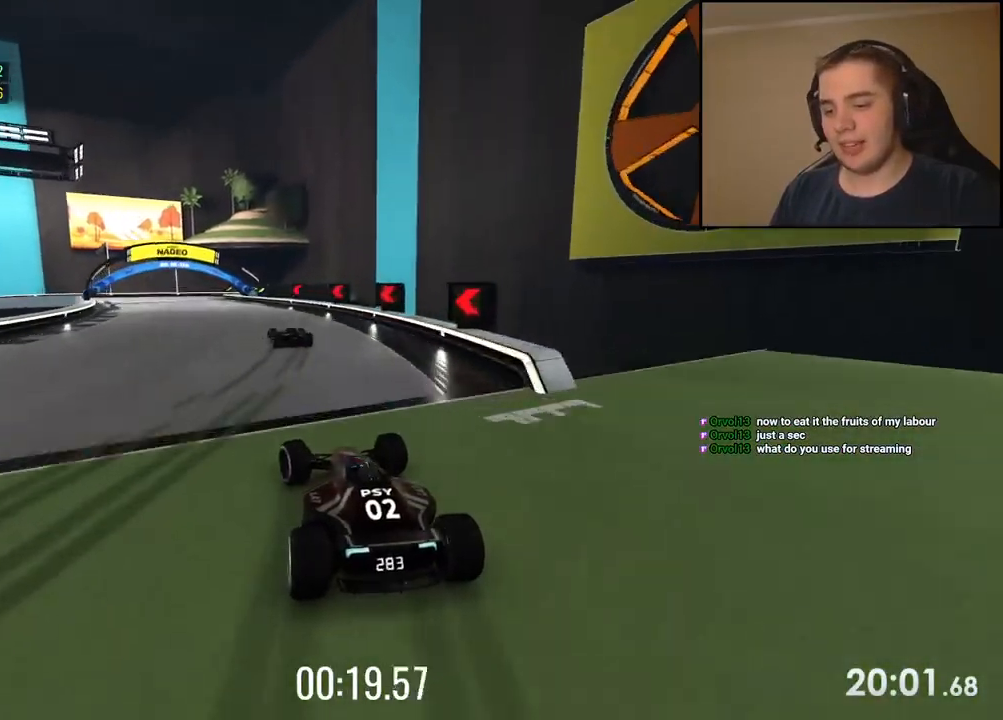
{"keys": ["down", "left", "up"], "events": [[33, "down", "down"], [233, "down", "up"], [334, "down", "down"]]}
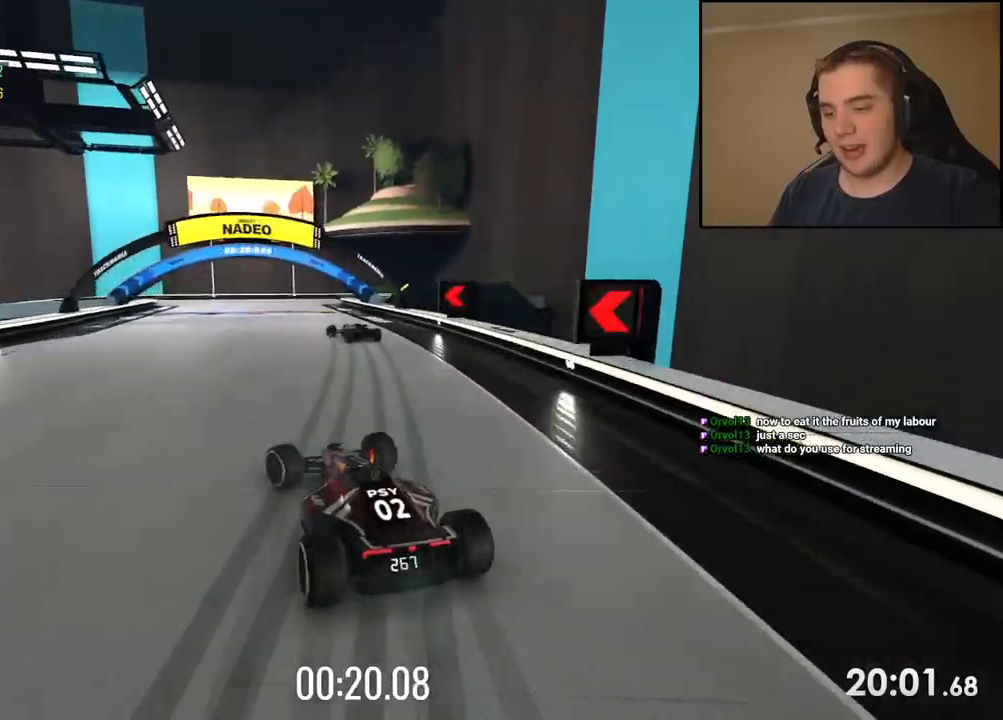
{"keys": ["down", "up"], "events": [[50, "left", "up"], [167, "left", "down"], [400, "left", "up"]]}
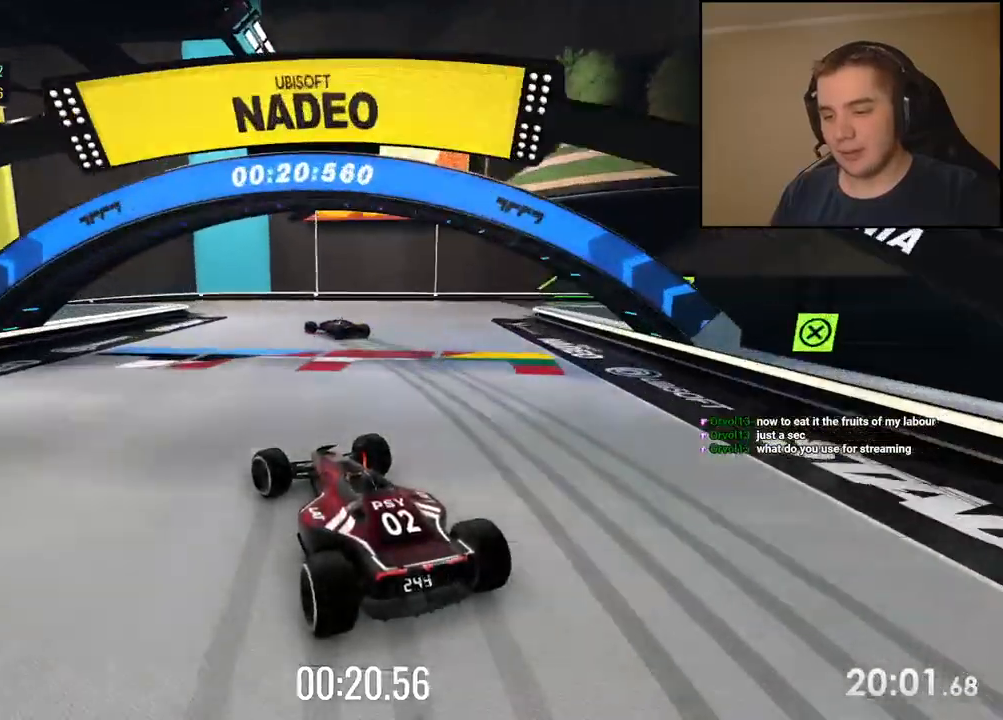
{"keys": ["left", "up"], "events": [[16, "left", "down"], [183, "down", "up"]]}
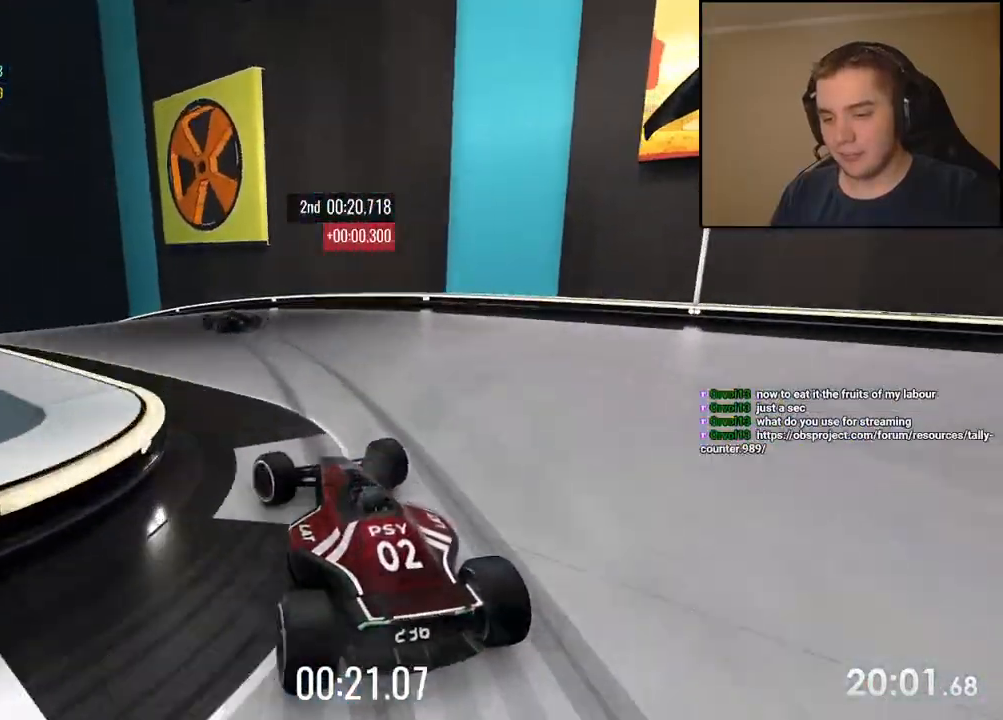
{"keys": ["left", "up"], "events": []}
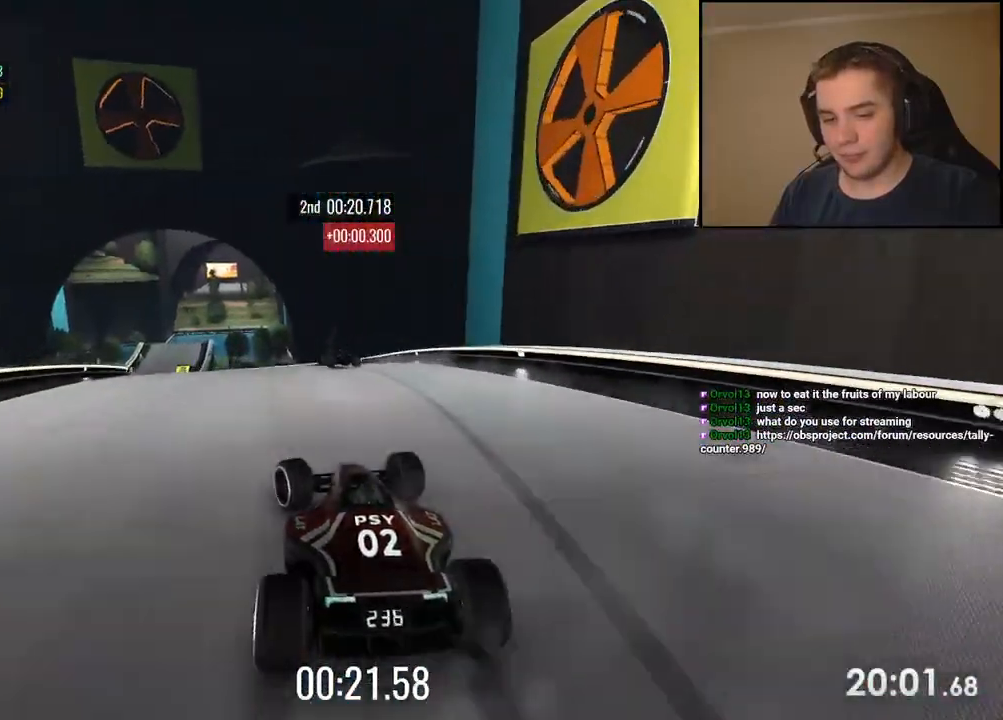
{"keys": ["up"], "events": [[201, "left", "up"], [284, "left", "down"], [418, "left", "up"]]}
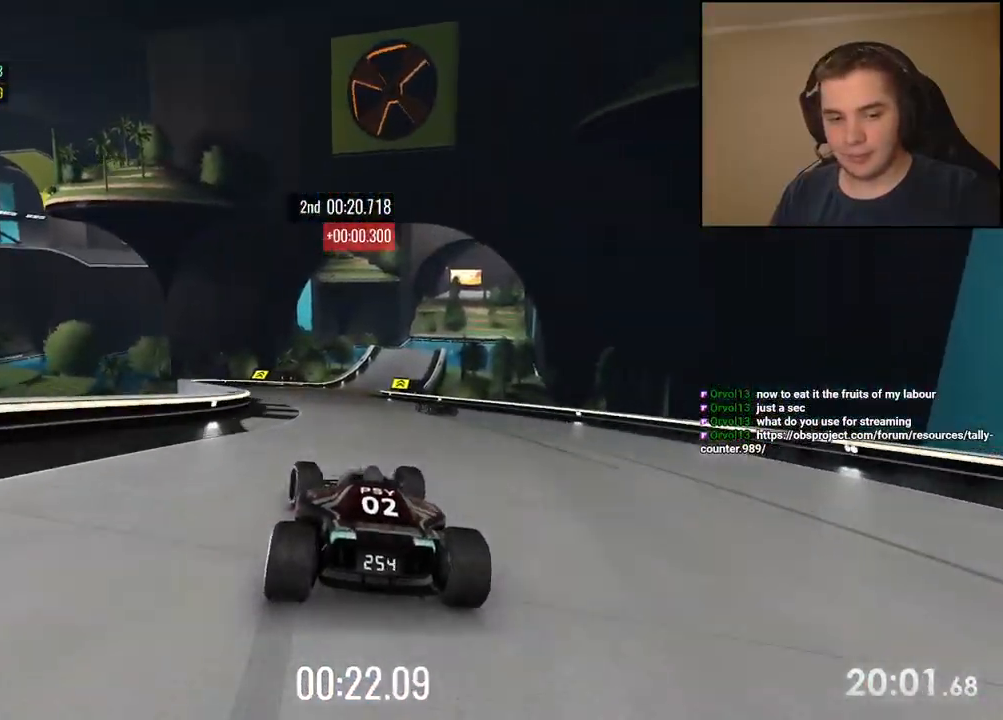
{"keys": ["up"], "events": [[50, "left", "down"], [117, "left", "up"]]}
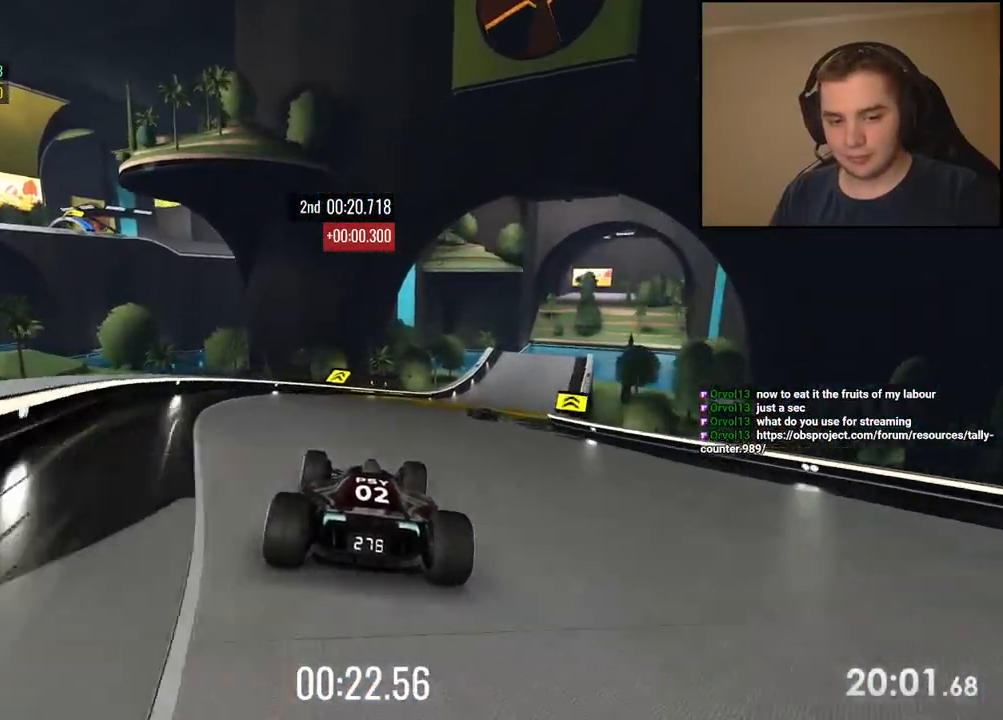
{"keys": ["up"], "events": [[67, "right", "down"], [167, "right", "up"], [267, "right", "down"], [384, "right", "up"]]}
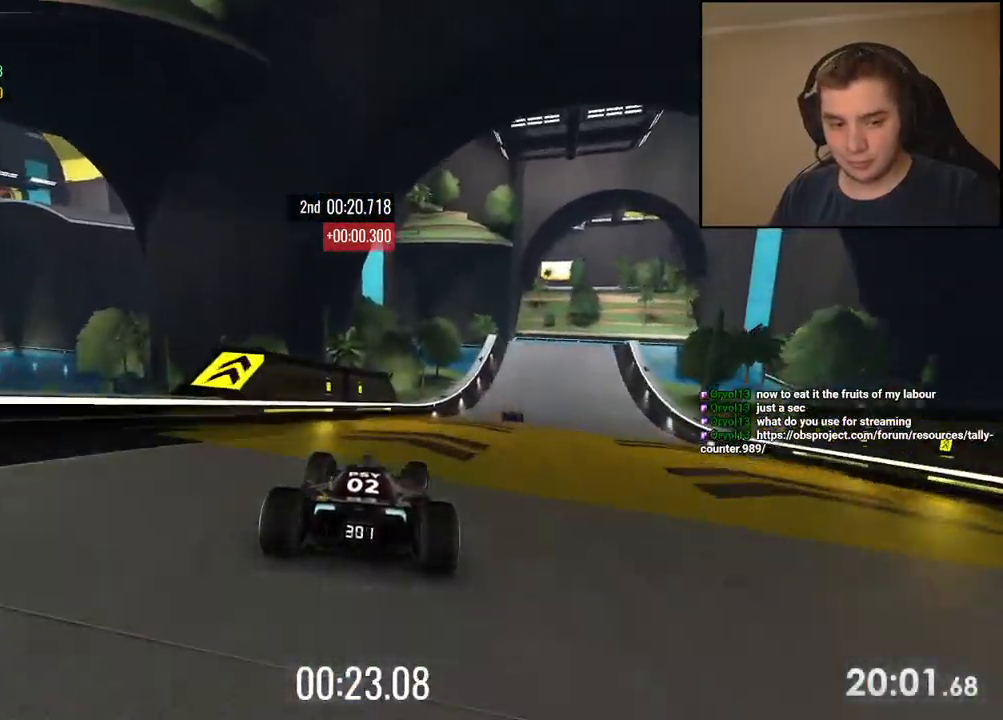
{"keys": ["up"]}
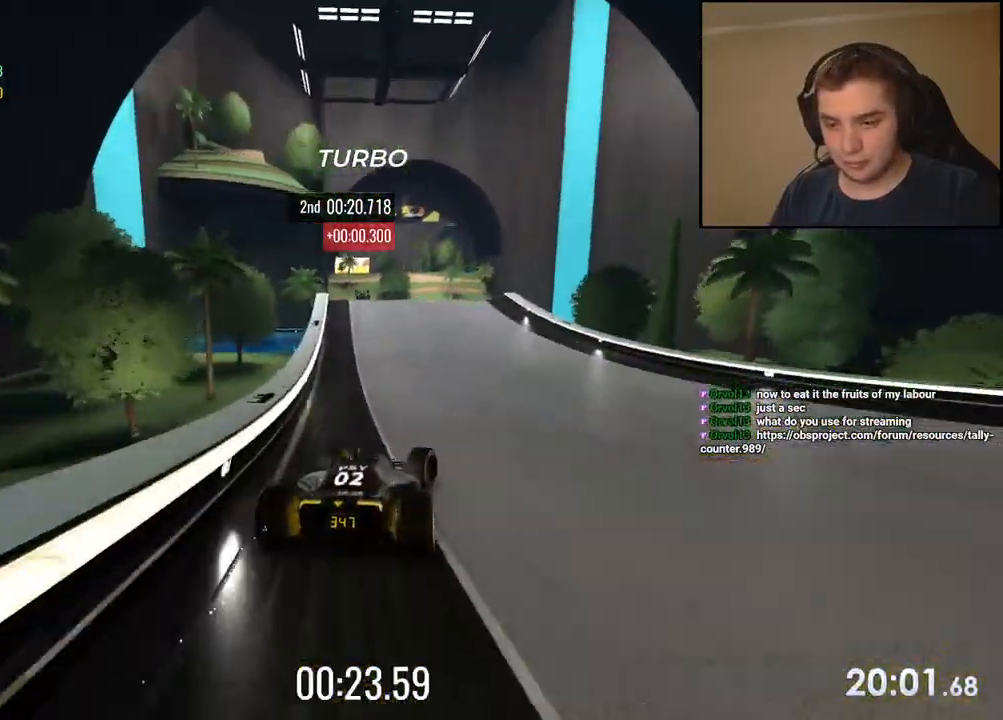
{"keys": ["up"], "events": [[100, "left", "down"], [484, "left", "up"]]}
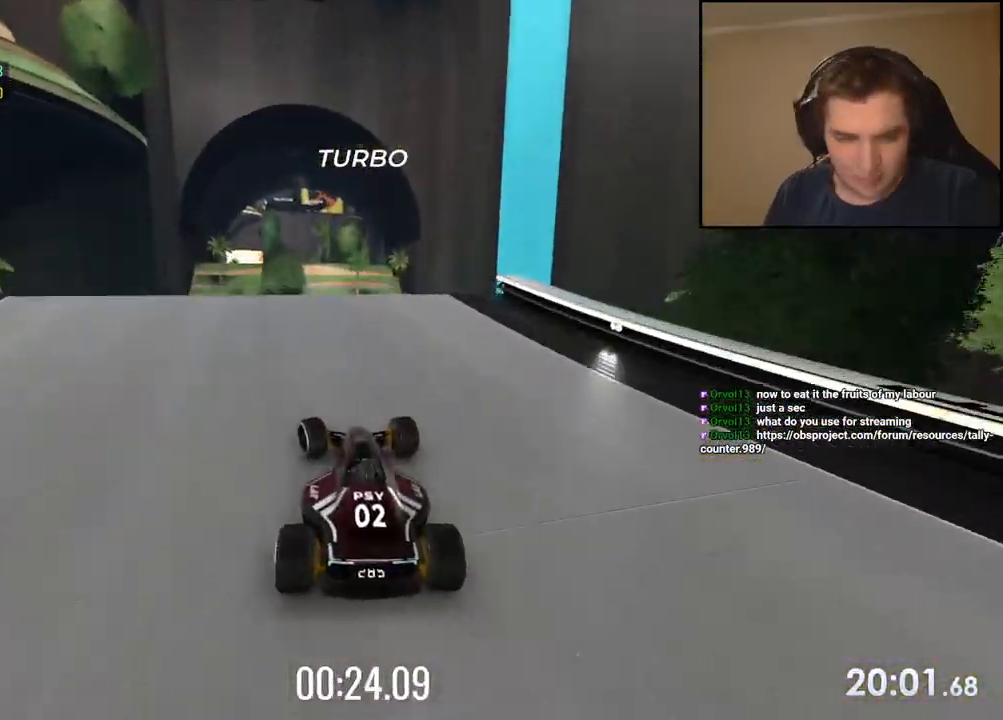
{"keys": ["up"], "events": [[234, "left", "down"], [301, "left", "up"]]}
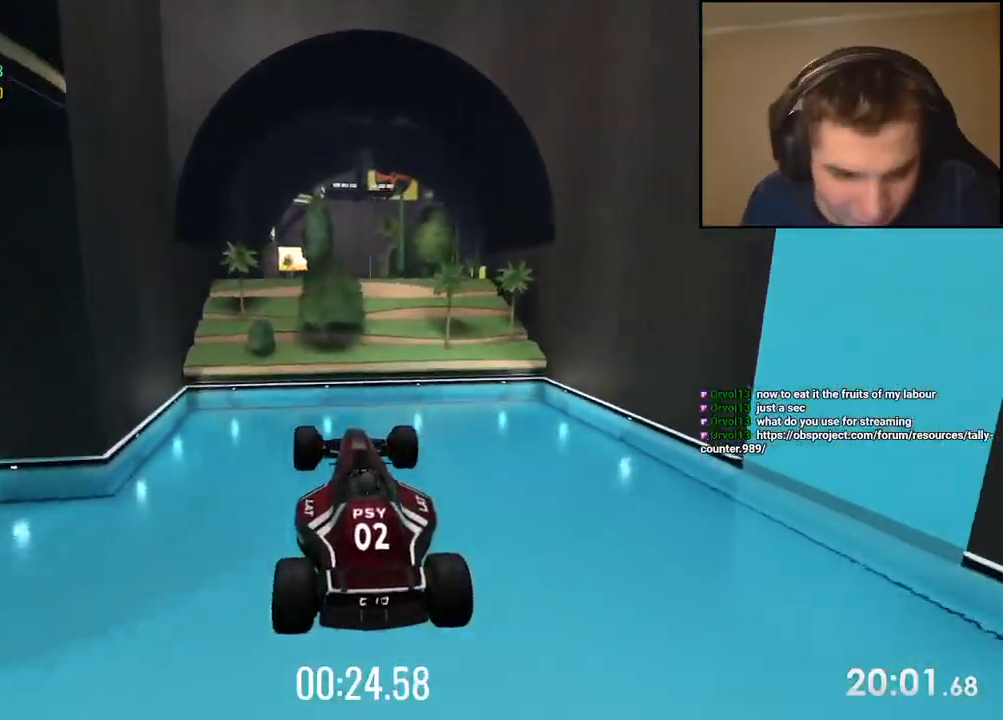
{"keys": ["up"], "events": []}
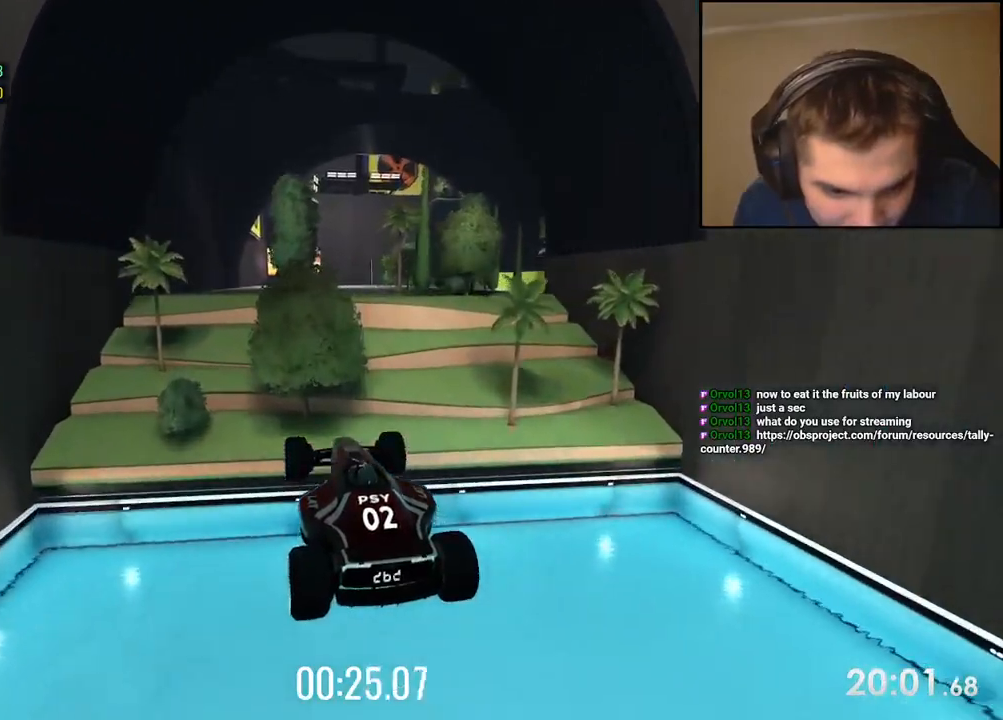
{"keys": [], "events": [[350, "up", "up"]]}